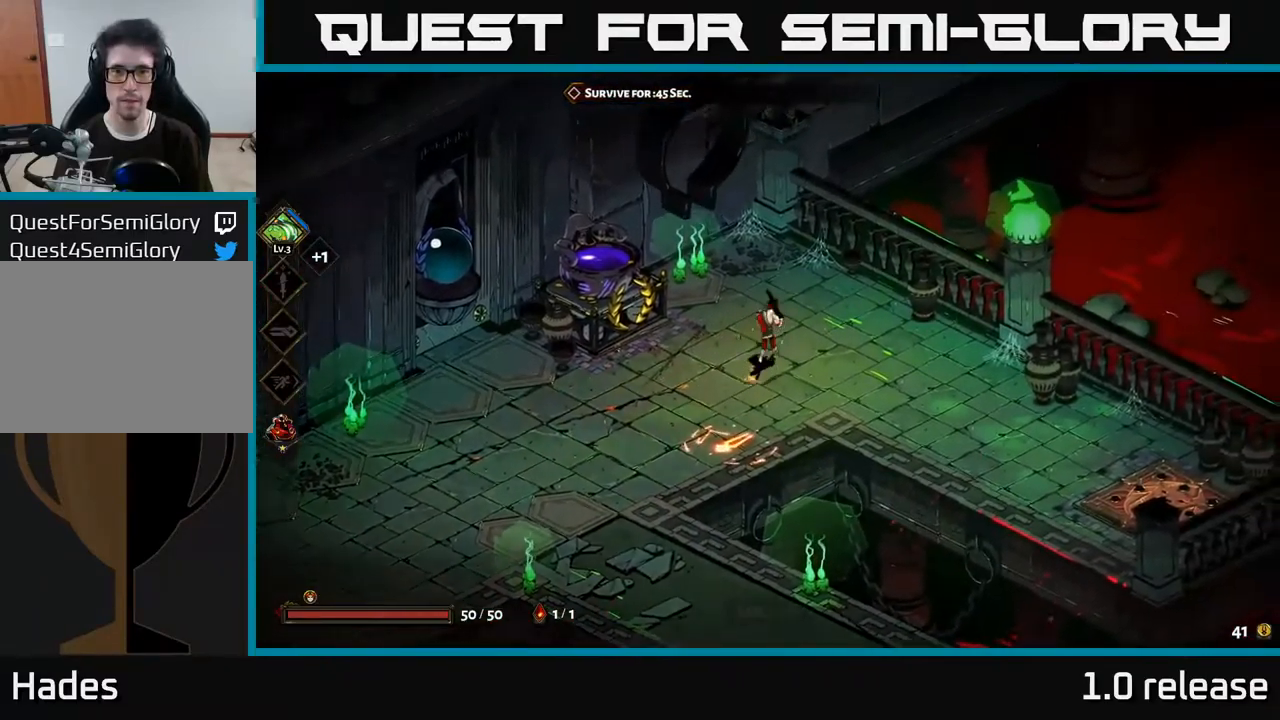
Gameplay with a controller (Xbox layout); each line is a JSON object with the inputs held at the frame after it. "events" lists button and stick changes between this image and that frame as [ms after this image, input, new state], when the widget could be followed in between.
{"buttons": [], "left_stick": "up", "right_stick": "center", "events": [[417, "left_stick", "up"]]}
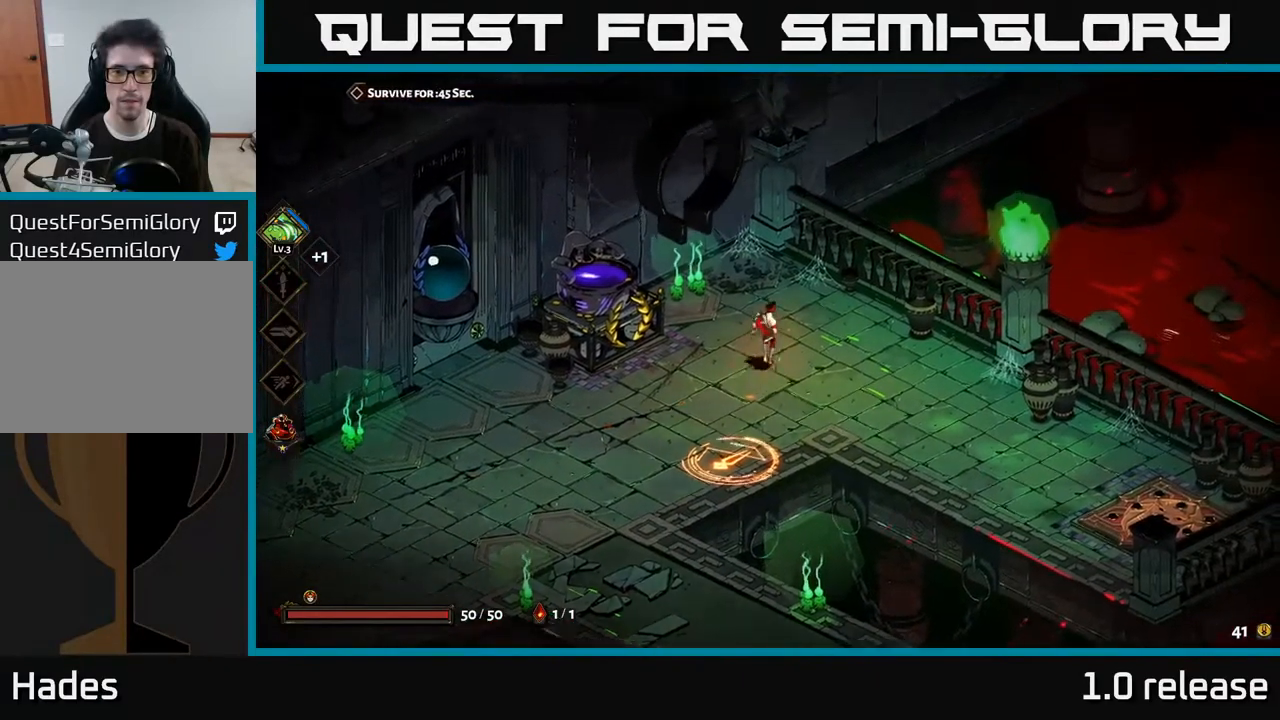
{"buttons": [], "left_stick": "center", "right_stick": "center", "events": [[183, "left_stick", "center"]]}
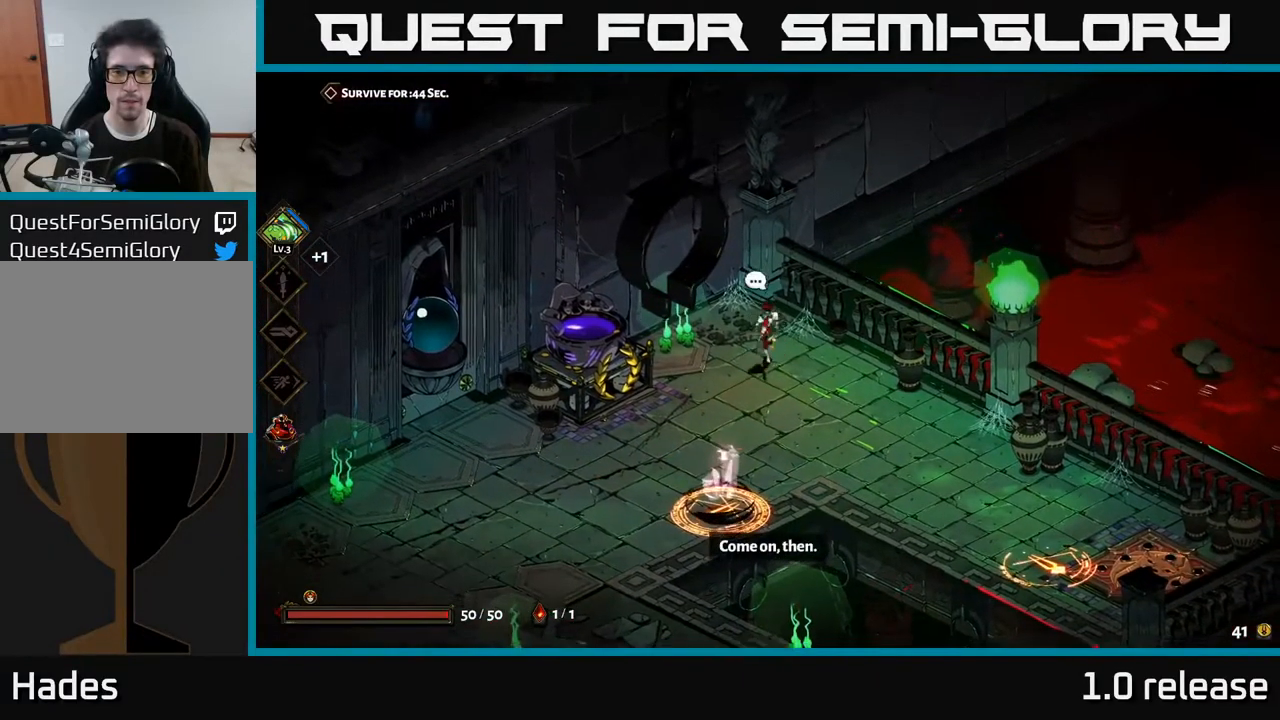
{"buttons": ["B"], "left_stick": "down", "right_stick": "center", "events": [[367, "left_stick", "down"], [400, "B", "down"]]}
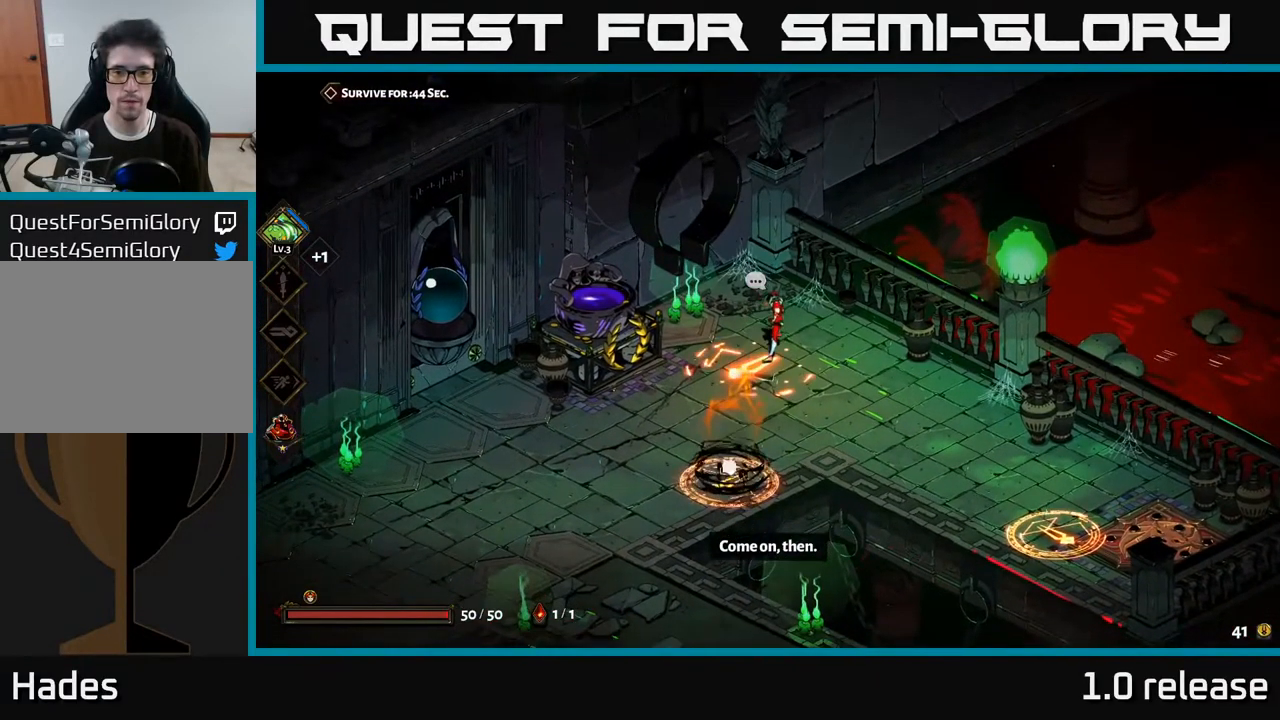
{"buttons": ["A", "X"], "left_stick": "down", "right_stick": "center", "events": [[17, "B", "up"], [234, "A", "down"], [284, "X", "down"], [400, "X", "up"], [484, "X", "down"]]}
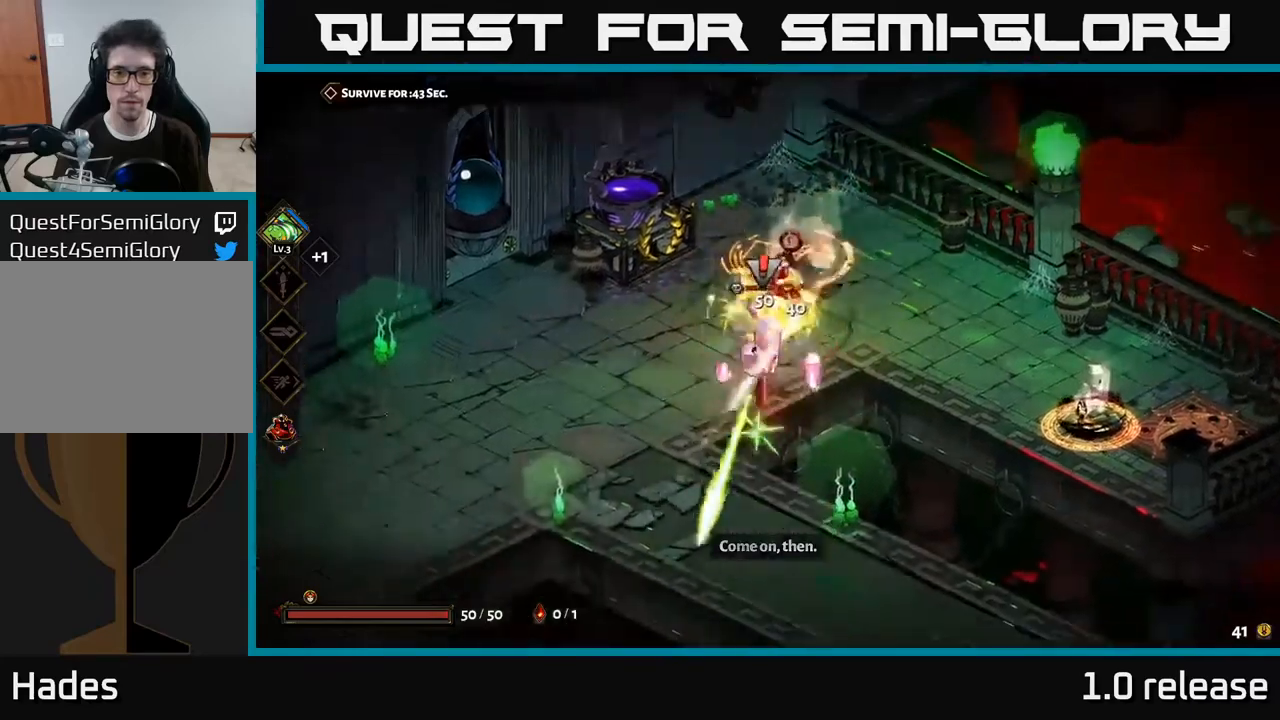
{"buttons": ["A", "X"], "left_stick": "up", "right_stick": "center", "events": [[67, "X", "up"], [150, "X", "down"], [184, "A", "up"], [234, "X", "up"], [284, "left_stick", "up"], [450, "X", "down"], [467, "A", "down"]]}
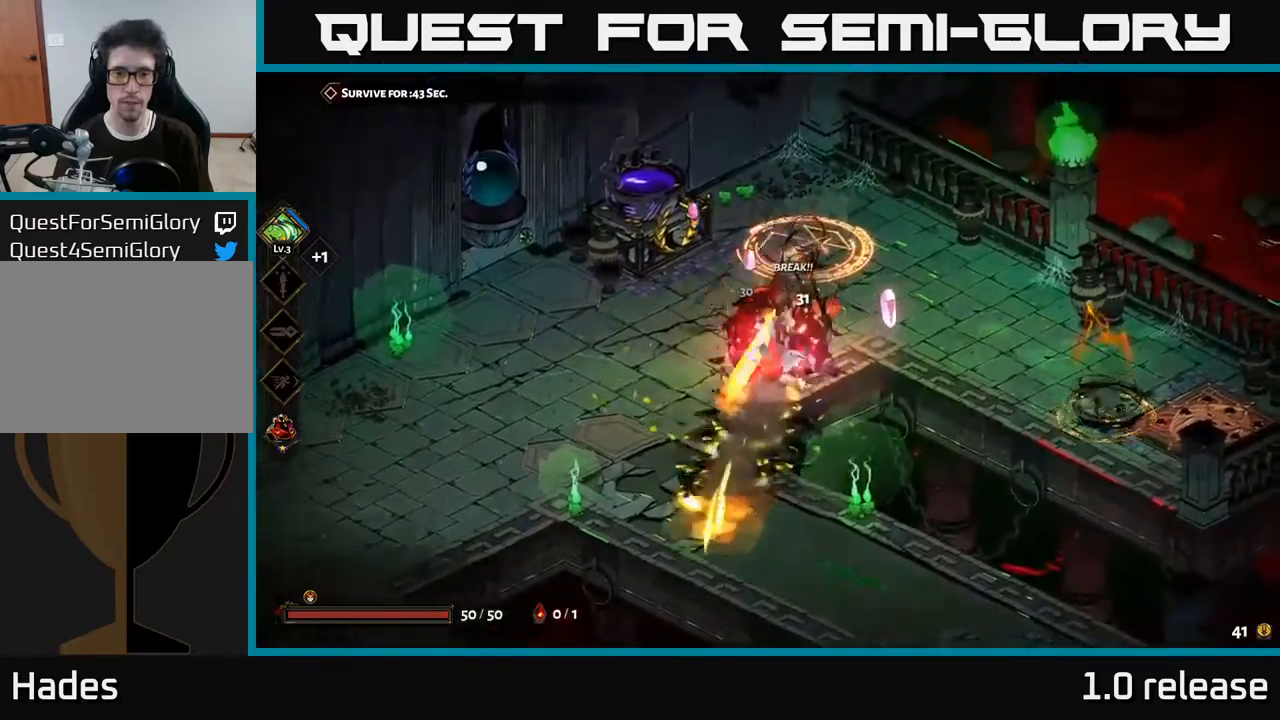
{"buttons": [], "left_stick": "down", "right_stick": "center", "events": [[100, "A", "up"], [134, "X", "up"], [284, "left_stick", "center"], [300, "A", "down"], [300, "X", "down"], [434, "X", "up"], [434, "left_stick", "down"], [450, "A", "up"]]}
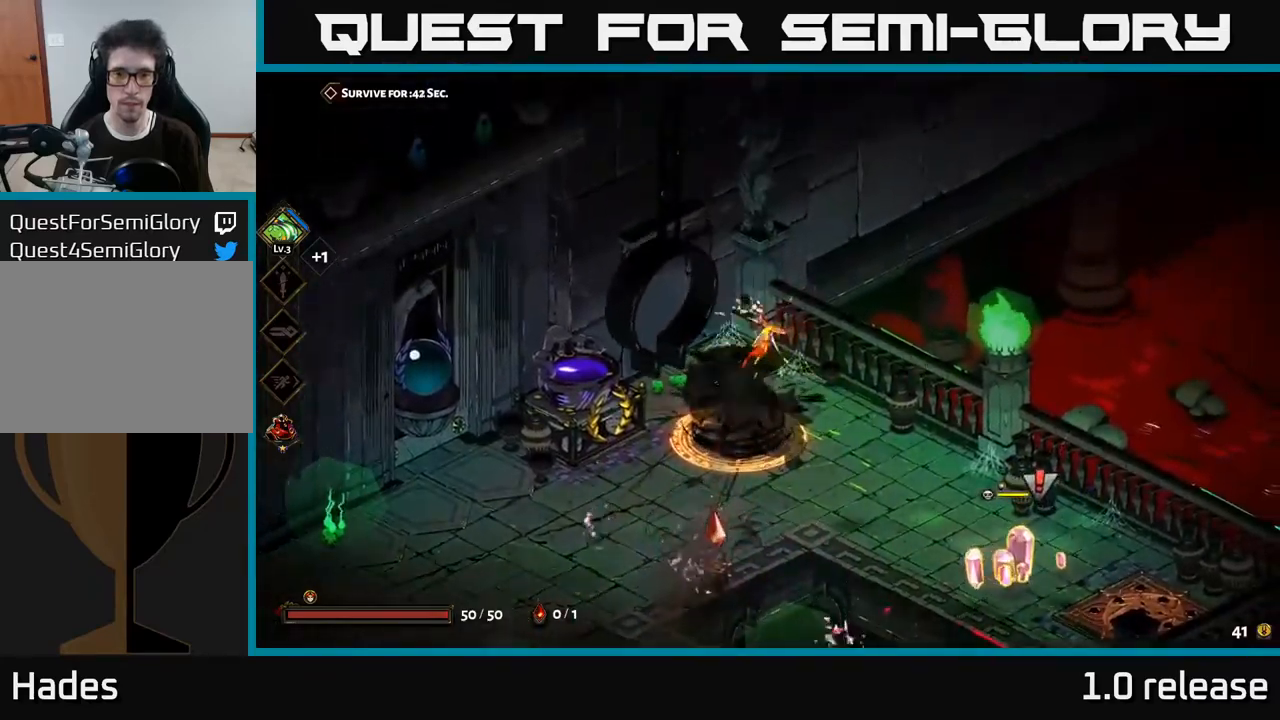
{"buttons": ["Y"], "left_stick": "down-right", "right_stick": "center", "events": [[17, "X", "down"], [84, "A", "down"], [117, "X", "up"], [234, "A", "up"], [234, "X", "down"], [284, "X", "up"], [334, "left_stick", "down-right"], [400, "Y", "down"]]}
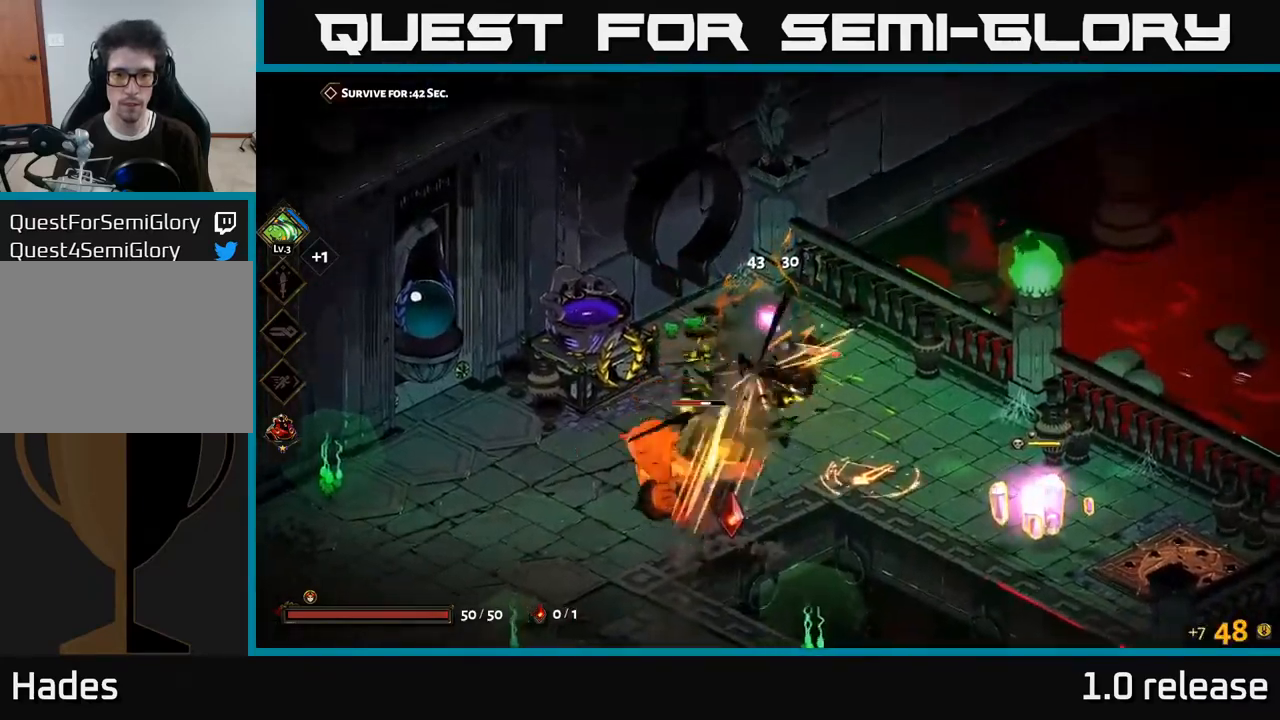
{"buttons": [], "left_stick": "down-left", "right_stick": "center", "events": [[50, "Y", "up"], [217, "left_stick", "down-left"]]}
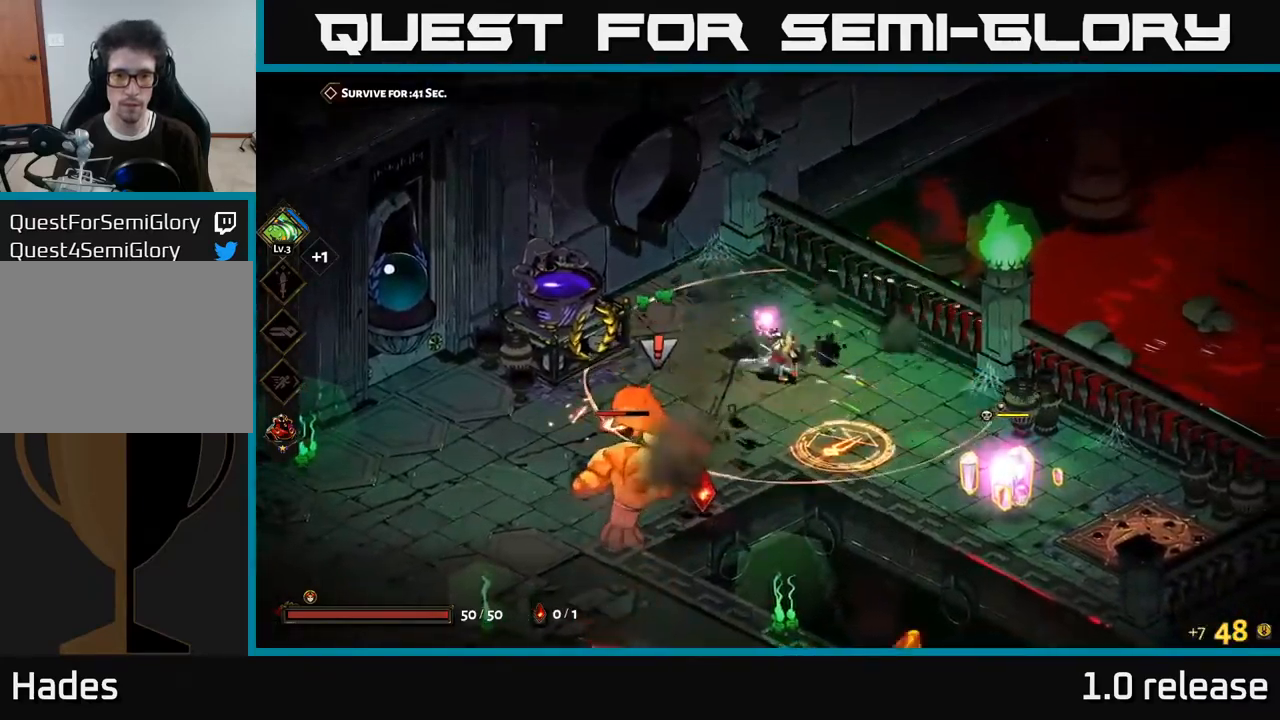
{"buttons": ["A", "X"], "left_stick": "down-left", "right_stick": "center", "events": [[17, "A", "down"], [84, "X", "down"], [200, "X", "up"], [267, "X", "down"], [350, "X", "up"], [384, "A", "up"], [417, "A", "down"], [434, "X", "down"]]}
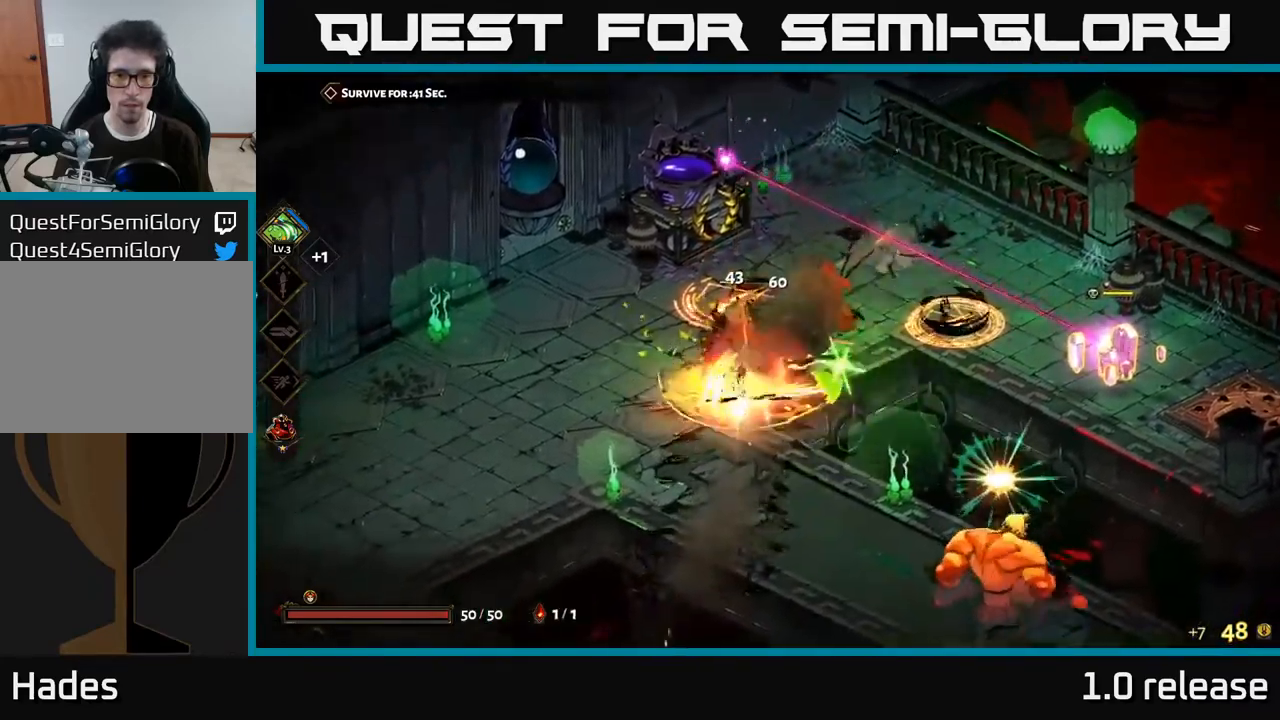
{"buttons": [], "left_stick": "right", "right_stick": "center", "events": [[34, "A", "up"], [34, "X", "up"], [134, "X", "down"], [217, "X", "up"], [250, "left_stick", "down"], [417, "left_stick", "right"]]}
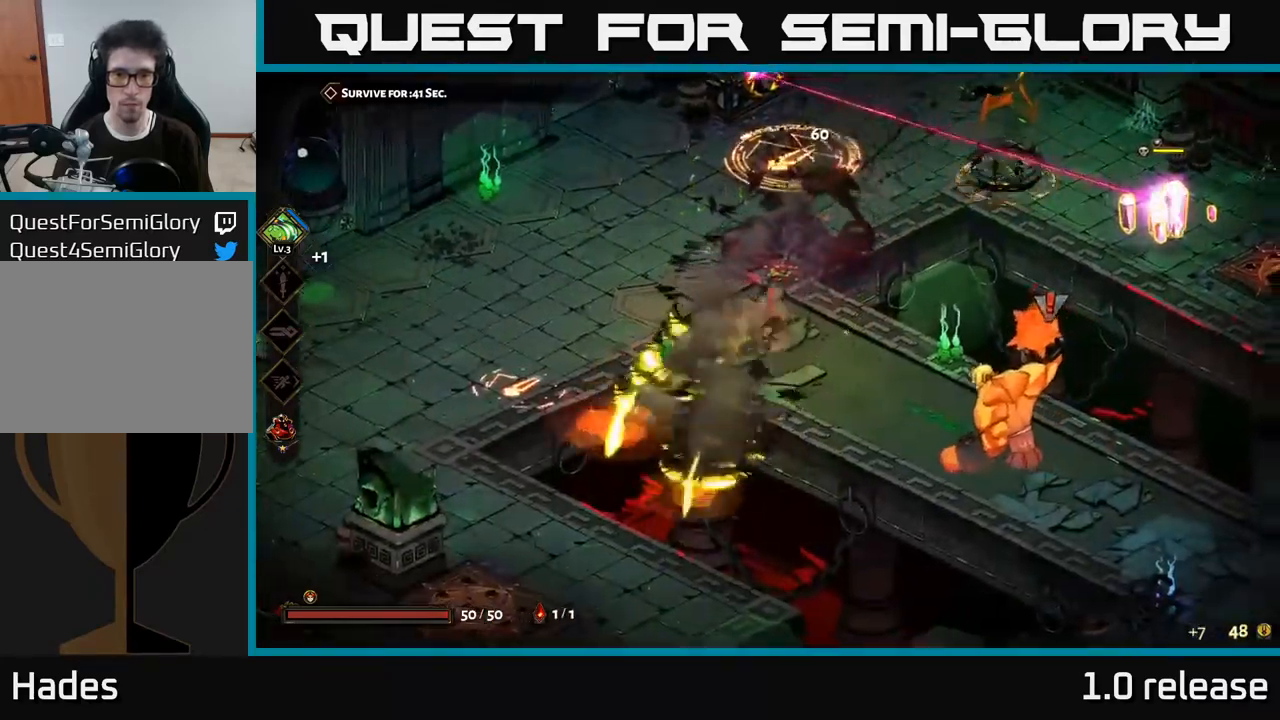
{"buttons": ["A"], "left_stick": "right", "right_stick": "center", "events": [[150, "A", "down"], [200, "X", "down"], [300, "X", "up"], [400, "X", "down"], [484, "X", "up"]]}
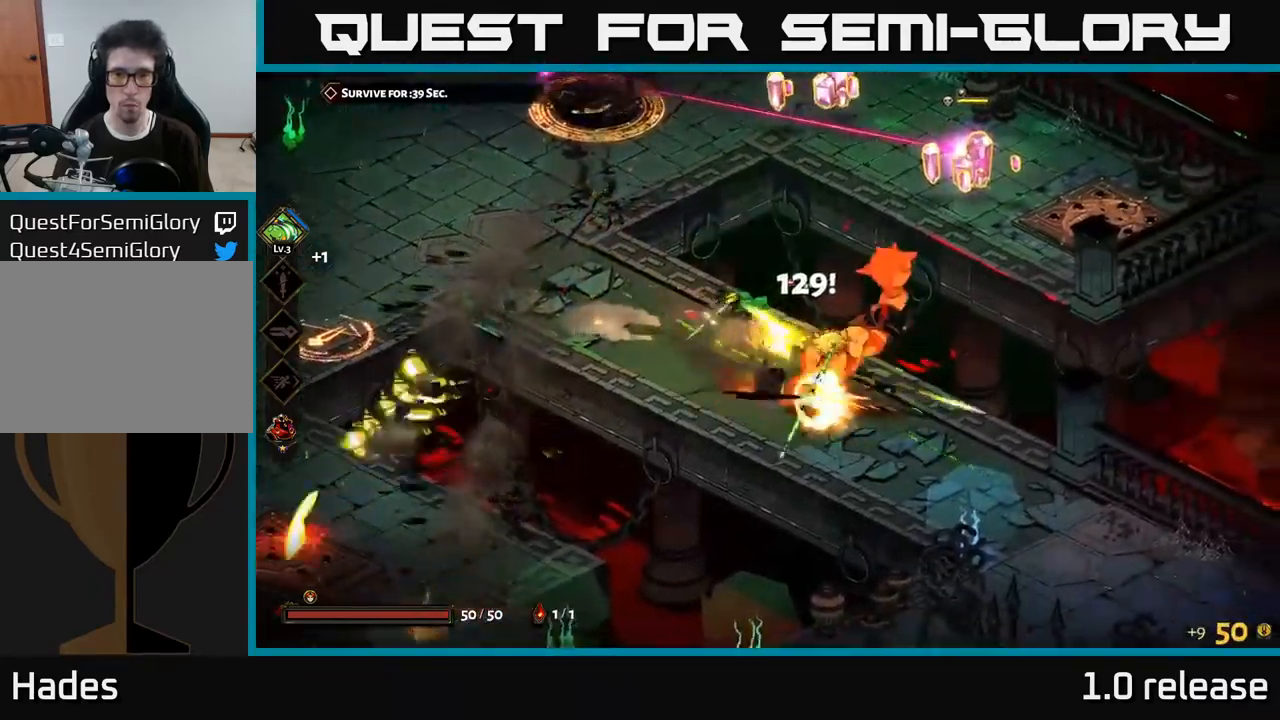
{"buttons": [], "left_stick": "up-right", "right_stick": "center", "events": [[17, "A", "up"], [184, "left_stick", "up-right"], [234, "B", "down"], [384, "B", "up"]]}
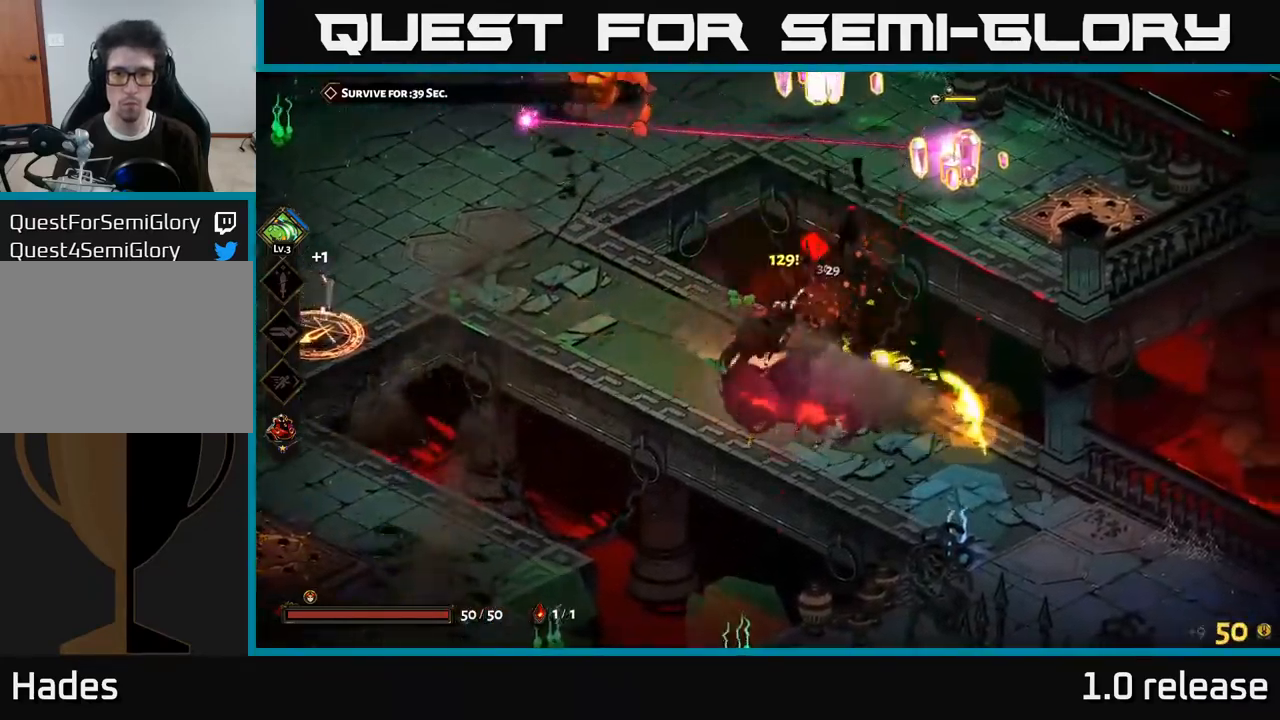
{"buttons": ["A", "X"], "left_stick": "up-right", "right_stick": "center", "events": [[217, "A", "down"], [350, "A", "up"], [400, "A", "down"], [417, "X", "down"]]}
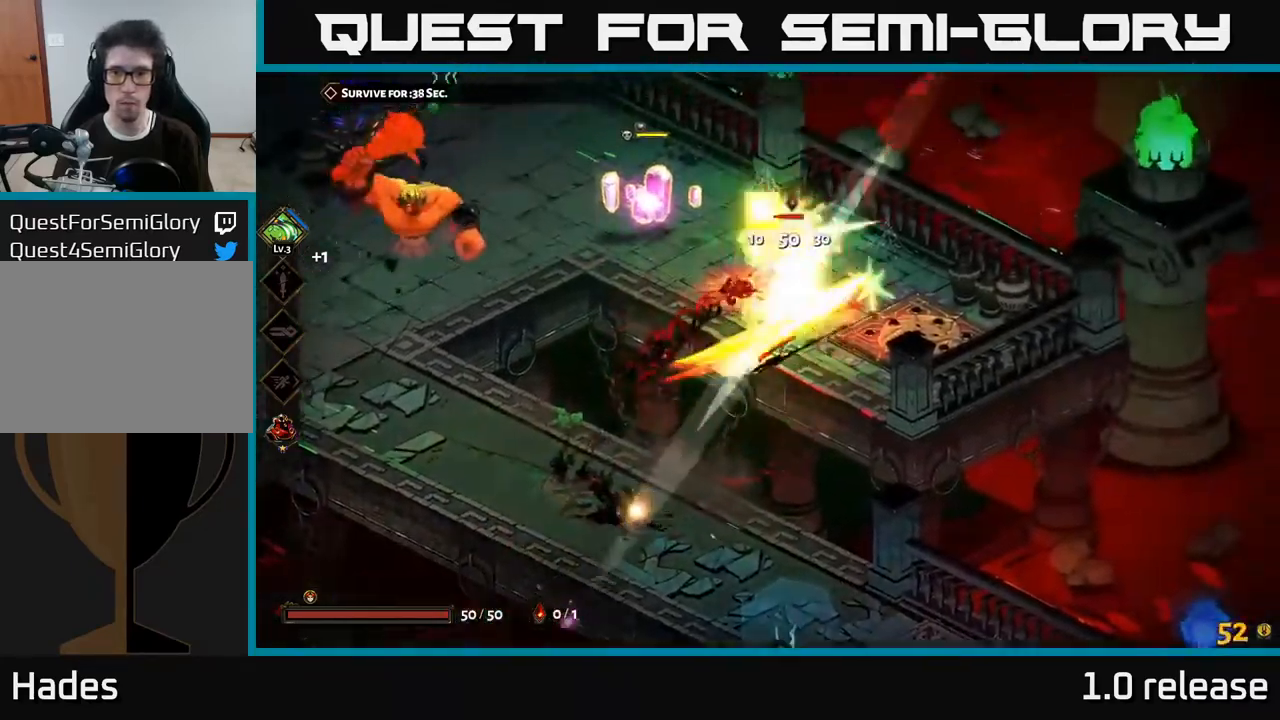
{"buttons": ["X"], "left_stick": "left", "right_stick": "center", "events": [[34, "X", "up"], [67, "A", "up"], [84, "A", "down"], [117, "X", "down"], [200, "X", "up"], [217, "left_stick", "up-left"], [234, "A", "up"], [267, "A", "down"], [301, "A", "up"], [301, "X", "down"], [384, "X", "up"], [434, "left_stick", "left"], [484, "X", "down"]]}
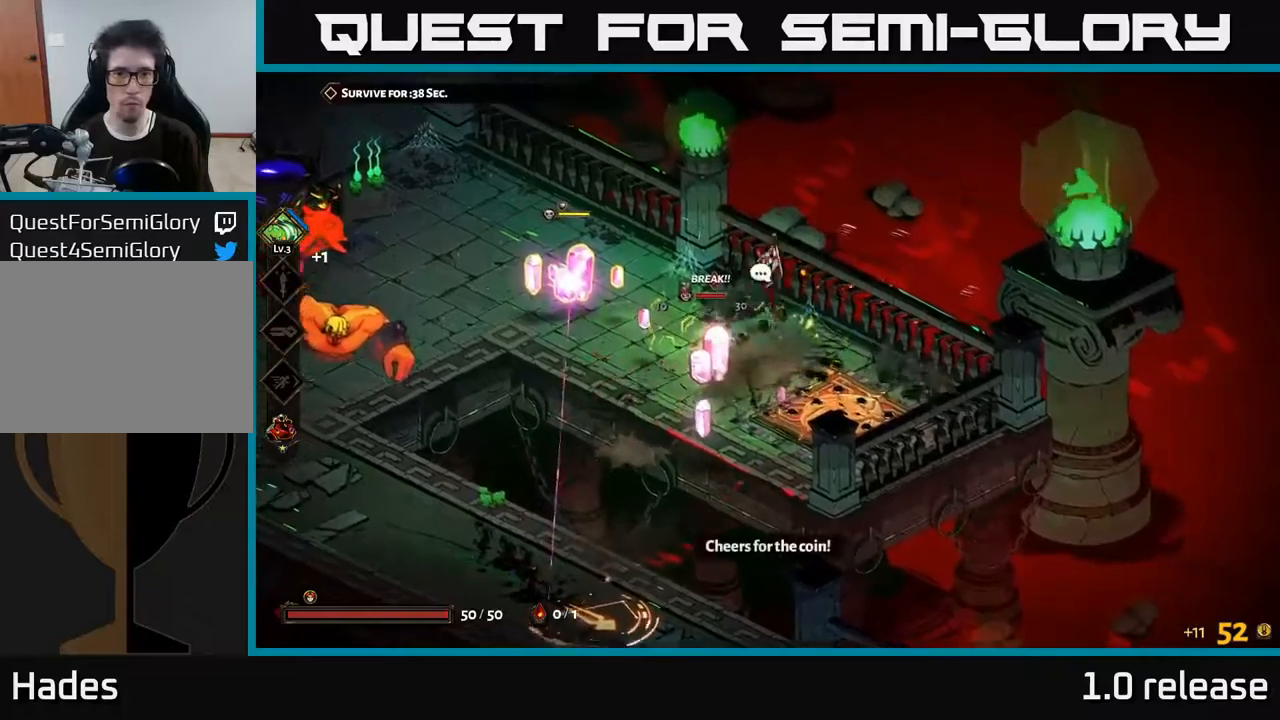
{"buttons": ["A", "X"], "left_stick": "up-left", "right_stick": "center", "events": [[100, "X", "up"], [217, "X", "down"], [283, "X", "up"], [317, "left_stick", "up-left"], [350, "A", "down"], [417, "X", "down"]]}
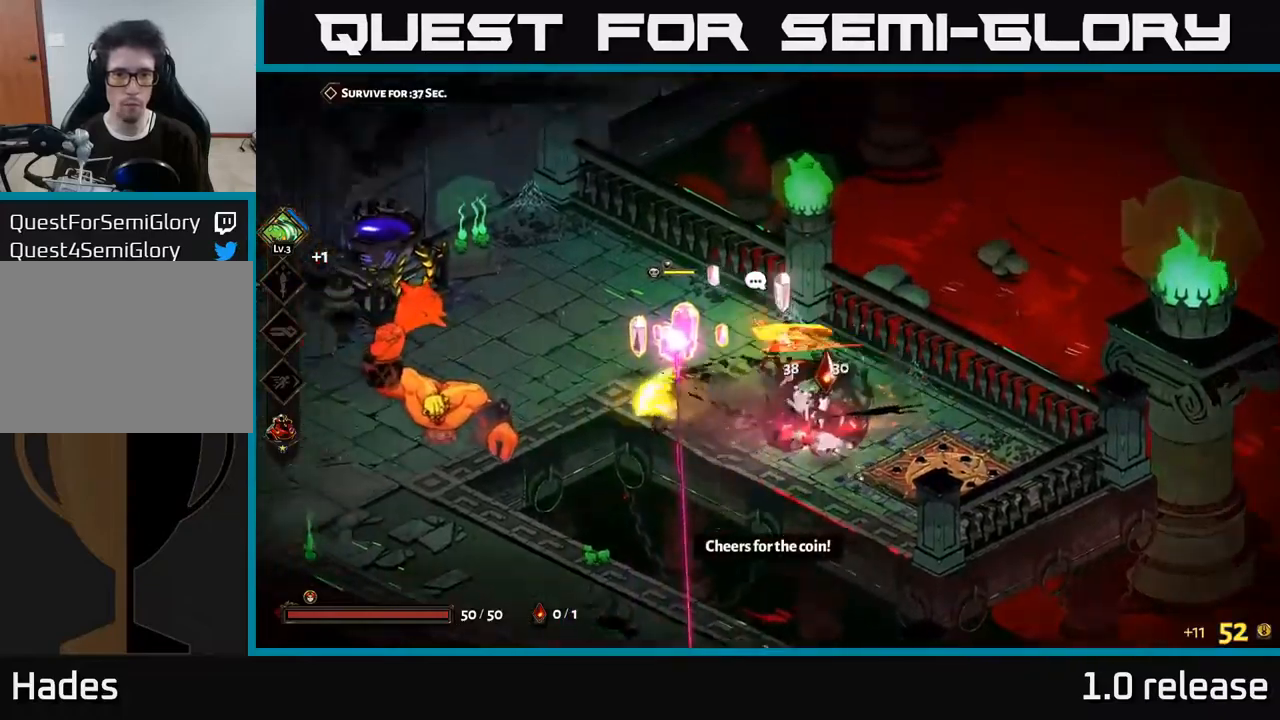
{"buttons": [], "left_stick": "left", "right_stick": "center", "events": [[17, "X", "up"], [33, "A", "up"], [83, "left_stick", "left"], [100, "A", "down"], [117, "X", "down"], [200, "X", "up"], [233, "A", "up"], [250, "A", "down"], [283, "X", "down"], [300, "A", "up"], [333, "left_stick", "down"], [400, "X", "up"], [483, "left_stick", "left"]]}
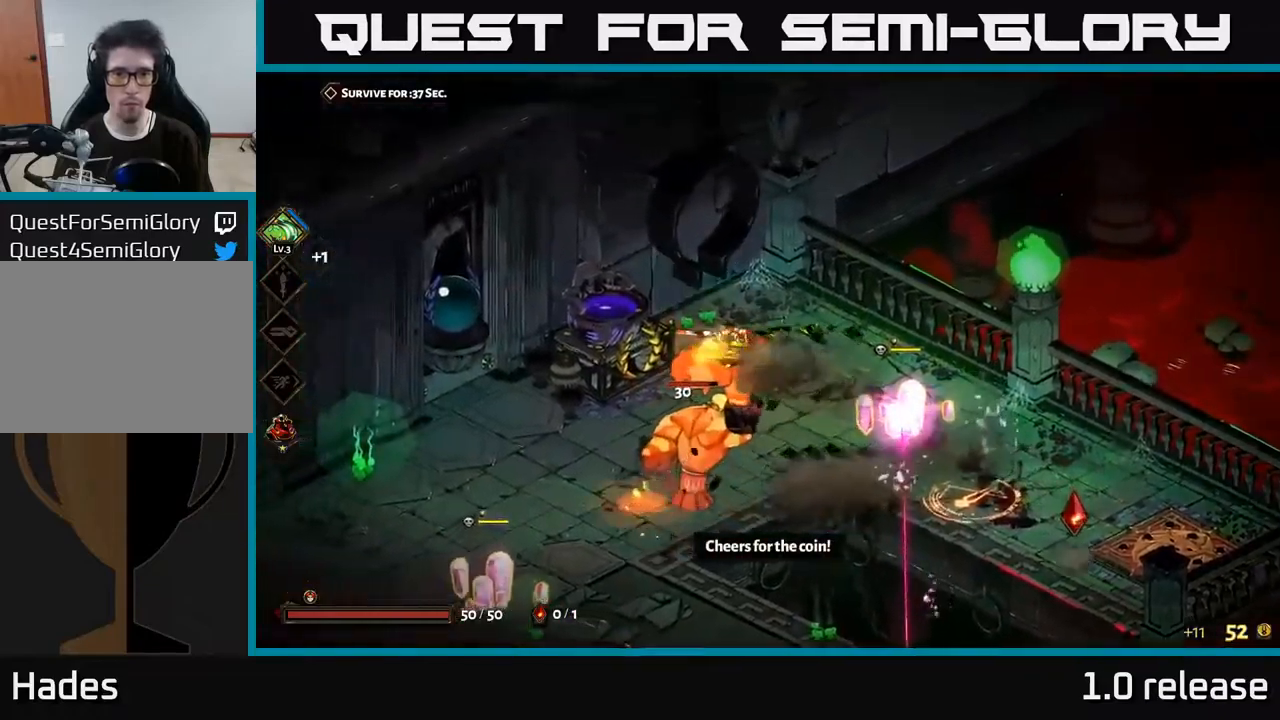
{"buttons": ["A", "X"], "left_stick": "down-left", "right_stick": "center", "events": [[33, "X", "down"], [133, "left_stick", "down-left"], [150, "X", "up"], [233, "X", "down"], [333, "X", "up"], [383, "A", "down"], [433, "X", "down"]]}
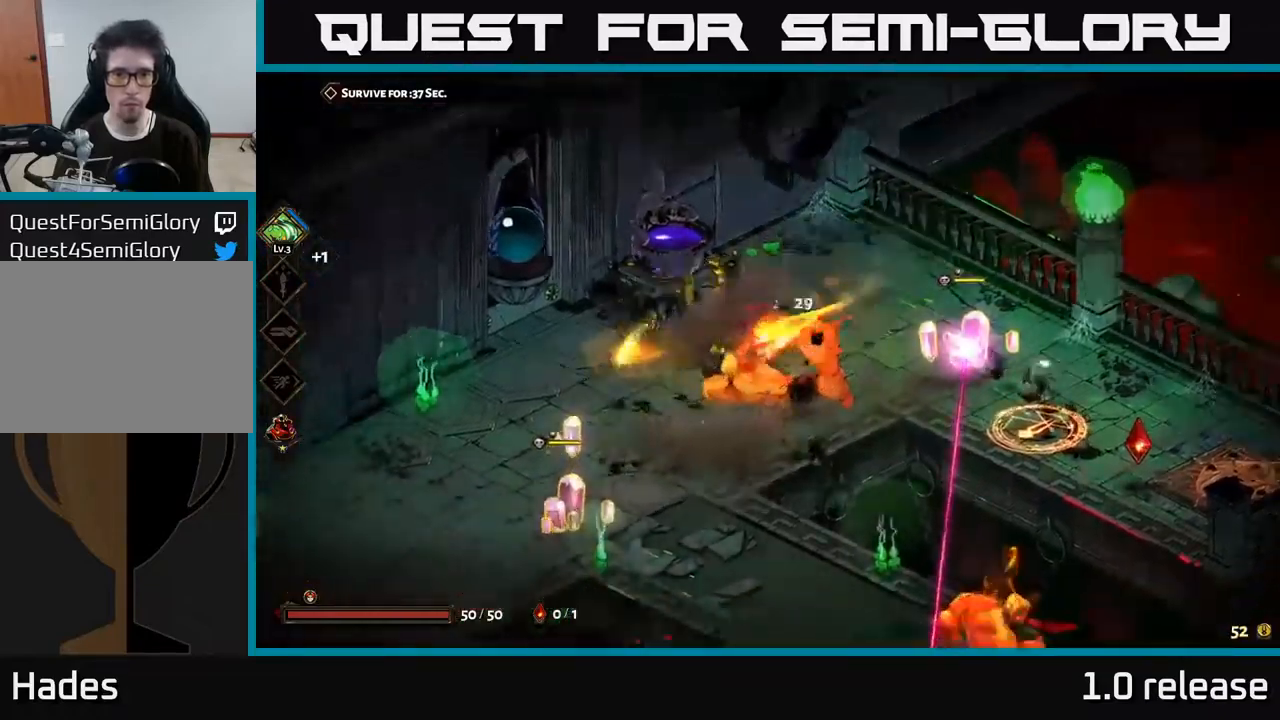
{"buttons": [], "left_stick": "left", "right_stick": "center", "events": [[17, "X", "up"], [133, "X", "down"], [200, "X", "up"], [217, "A", "up"], [233, "left_stick", "left"]]}
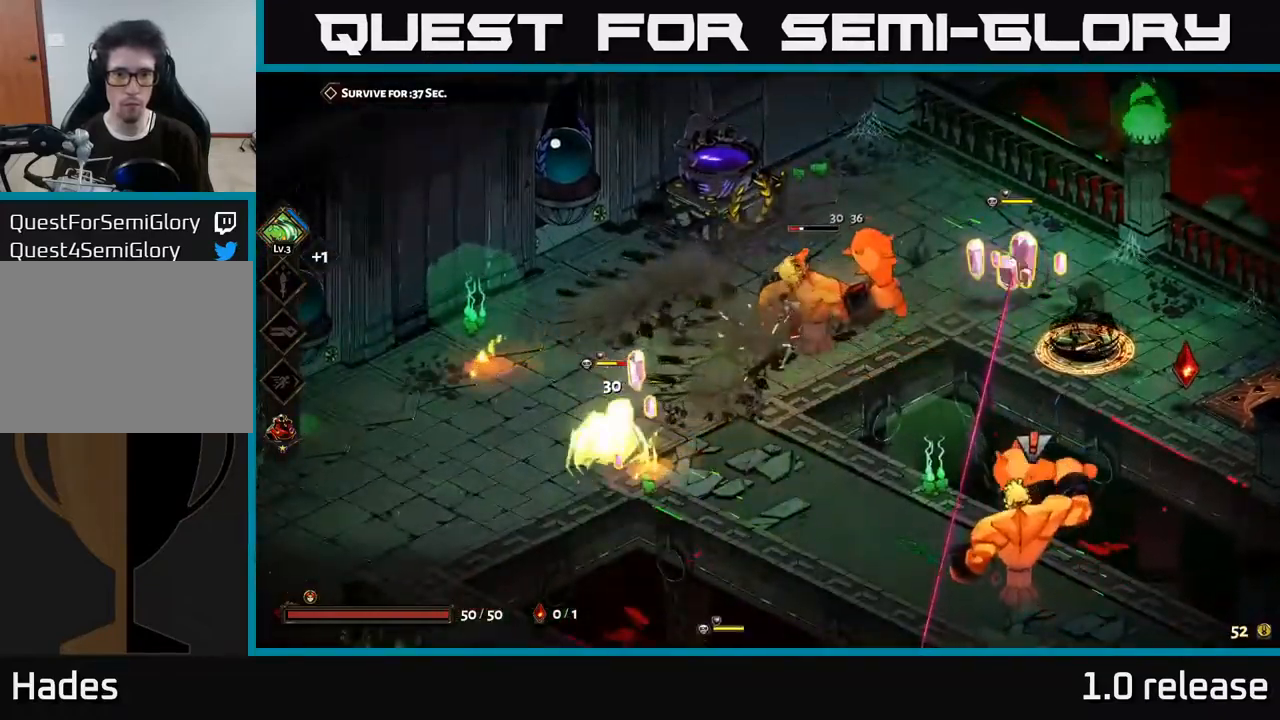
{"buttons": [], "left_stick": "left", "right_stick": "center", "events": [[133, "A", "down"], [250, "A", "up"], [317, "A", "down"], [317, "left_stick", "down-left"], [367, "X", "down"], [433, "A", "up"], [483, "X", "up"], [483, "left_stick", "left"]]}
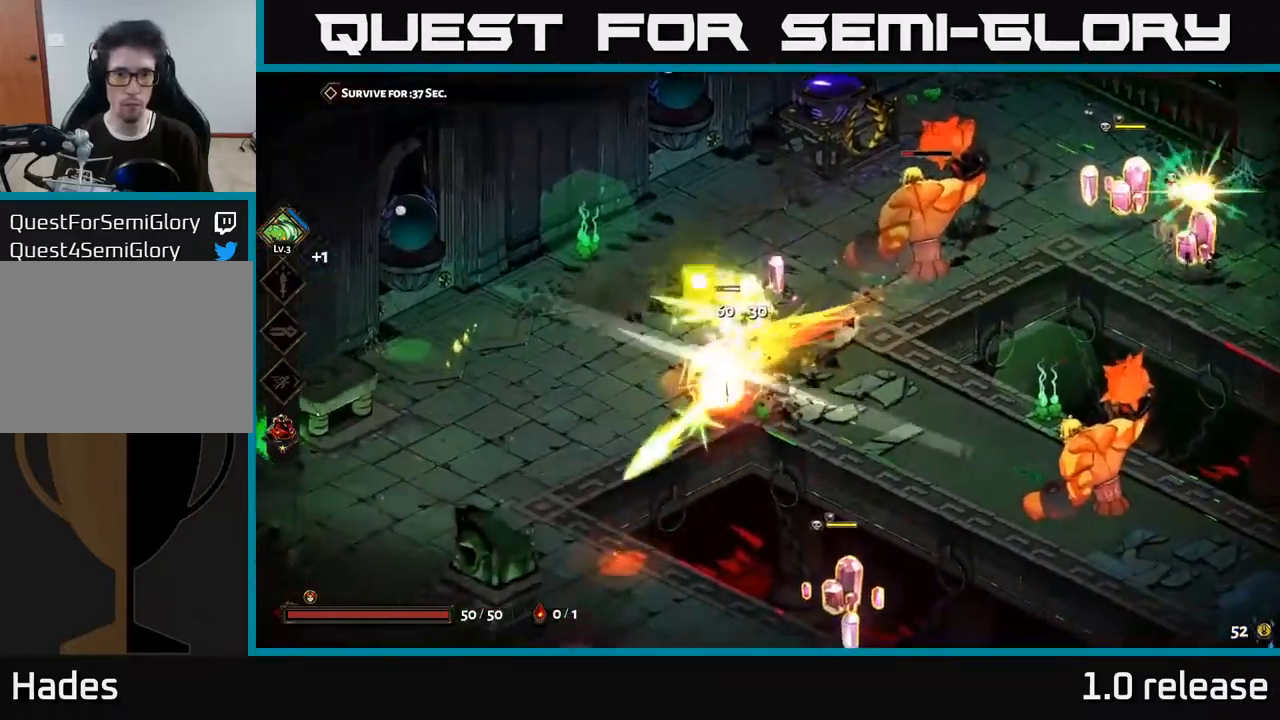
{"buttons": ["Y"], "left_stick": "up-right", "right_stick": "center", "events": [[50, "A", "down"], [67, "X", "down"], [167, "X", "up"], [183, "A", "up"], [317, "left_stick", "right"], [417, "left_stick", "up-right"], [500, "Y", "down"]]}
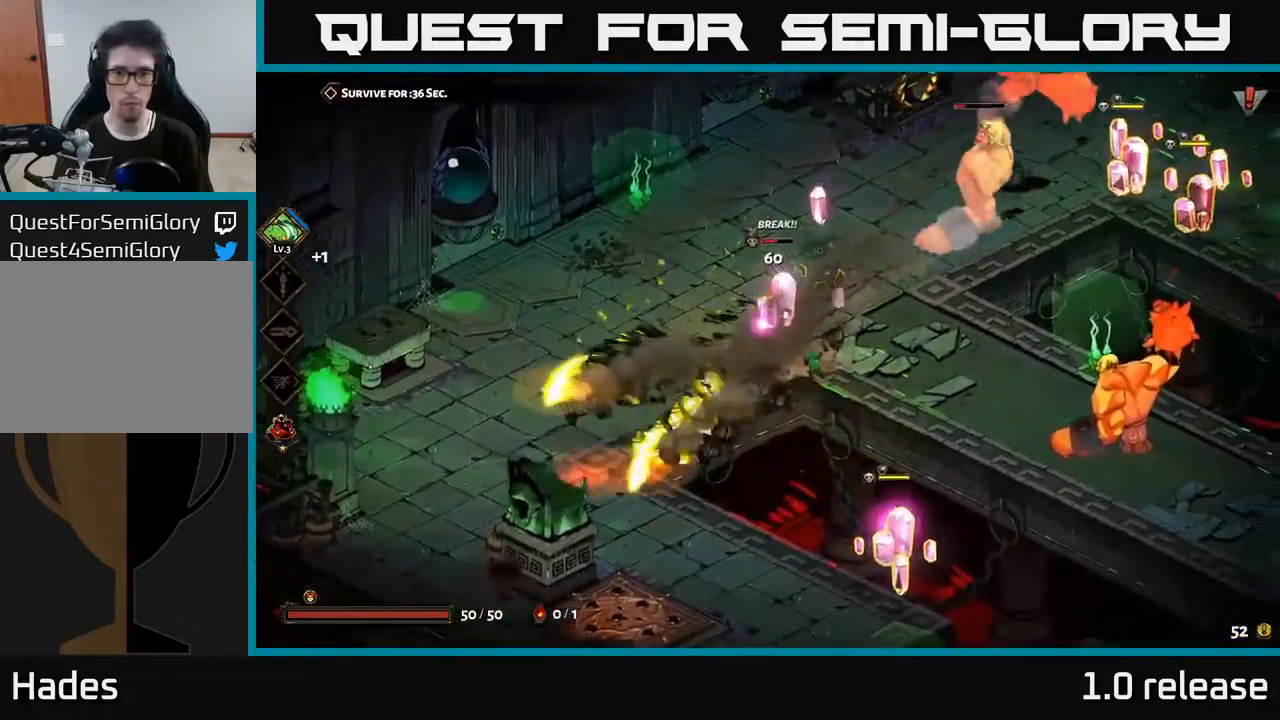
{"buttons": ["A", "X"], "left_stick": "up-left", "right_stick": "center", "events": [[117, "Y", "up"], [333, "left_stick", "up-left"], [433, "A", "down"], [467, "X", "down"]]}
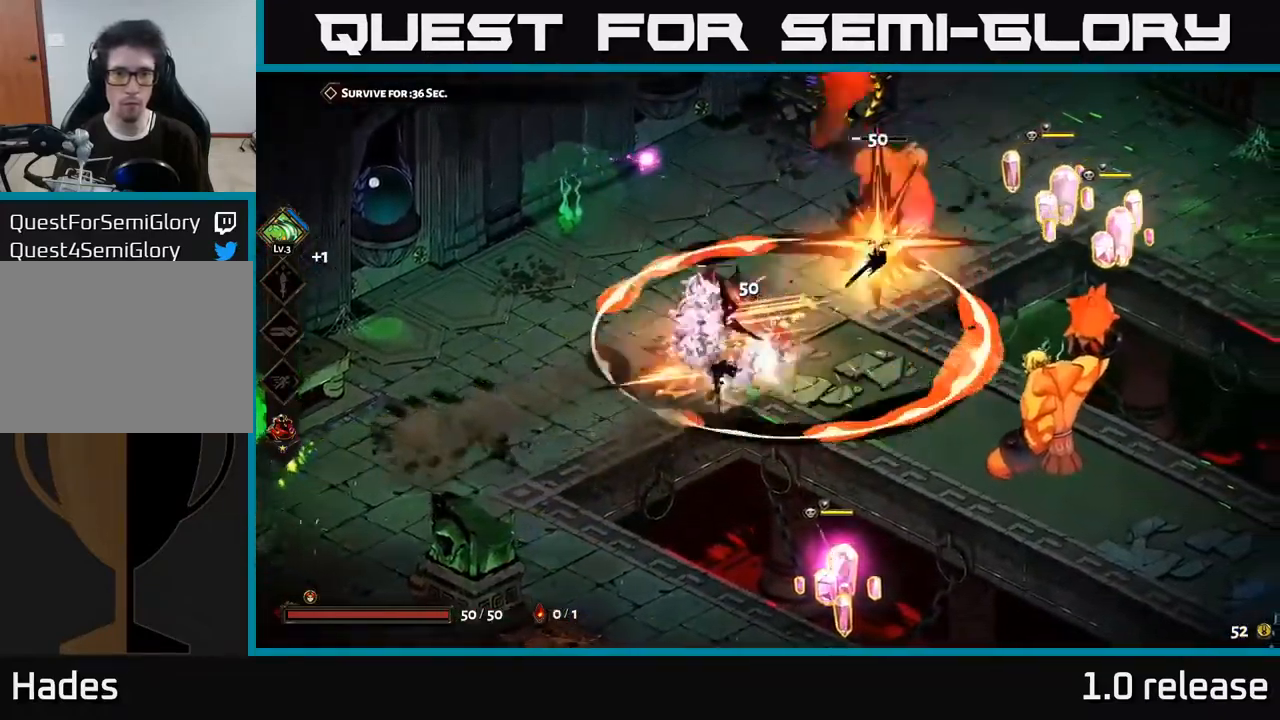
{"buttons": [], "left_stick": "right", "right_stick": "center", "events": [[67, "X", "up"], [117, "left_stick", "up-right"], [150, "X", "down"], [167, "left_stick", "right"], [217, "X", "up"], [317, "X", "down"], [333, "A", "up"], [417, "X", "up"]]}
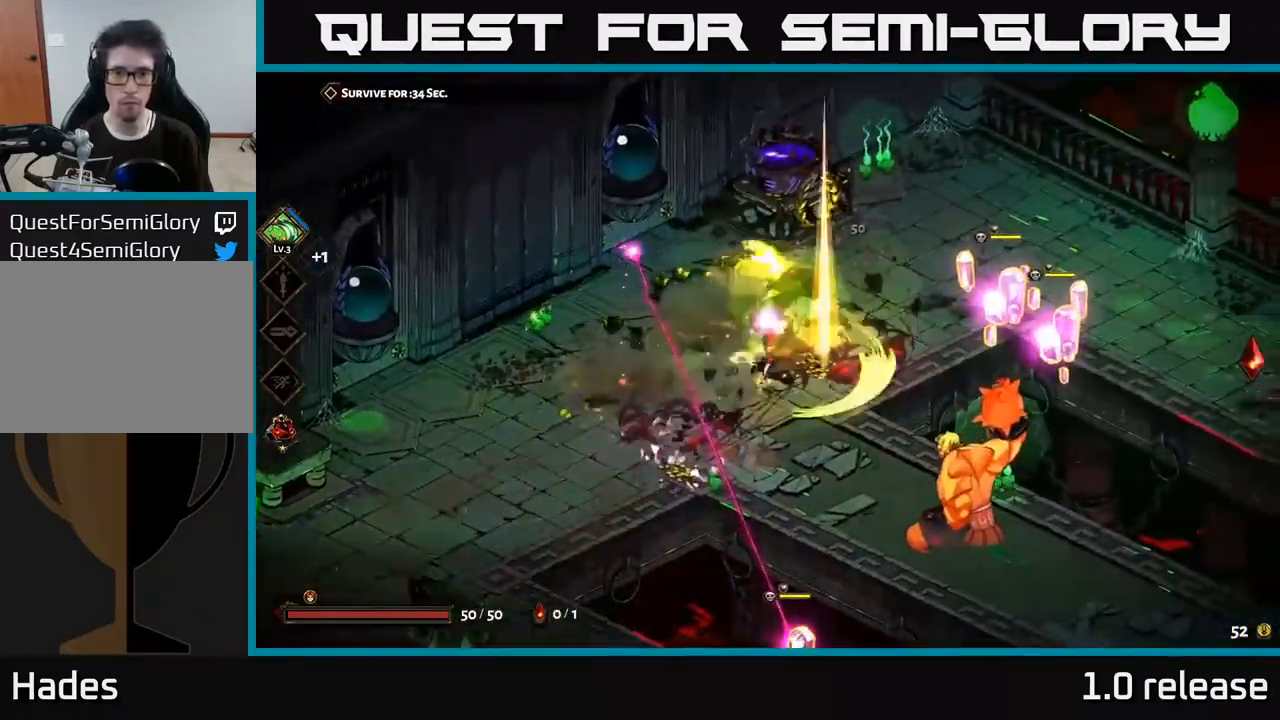
{"buttons": ["A", "X"], "left_stick": "right", "right_stick": "center", "events": [[17, "left_stick", "up-right"], [350, "left_stick", "right"], [433, "A", "down"], [467, "X", "down"]]}
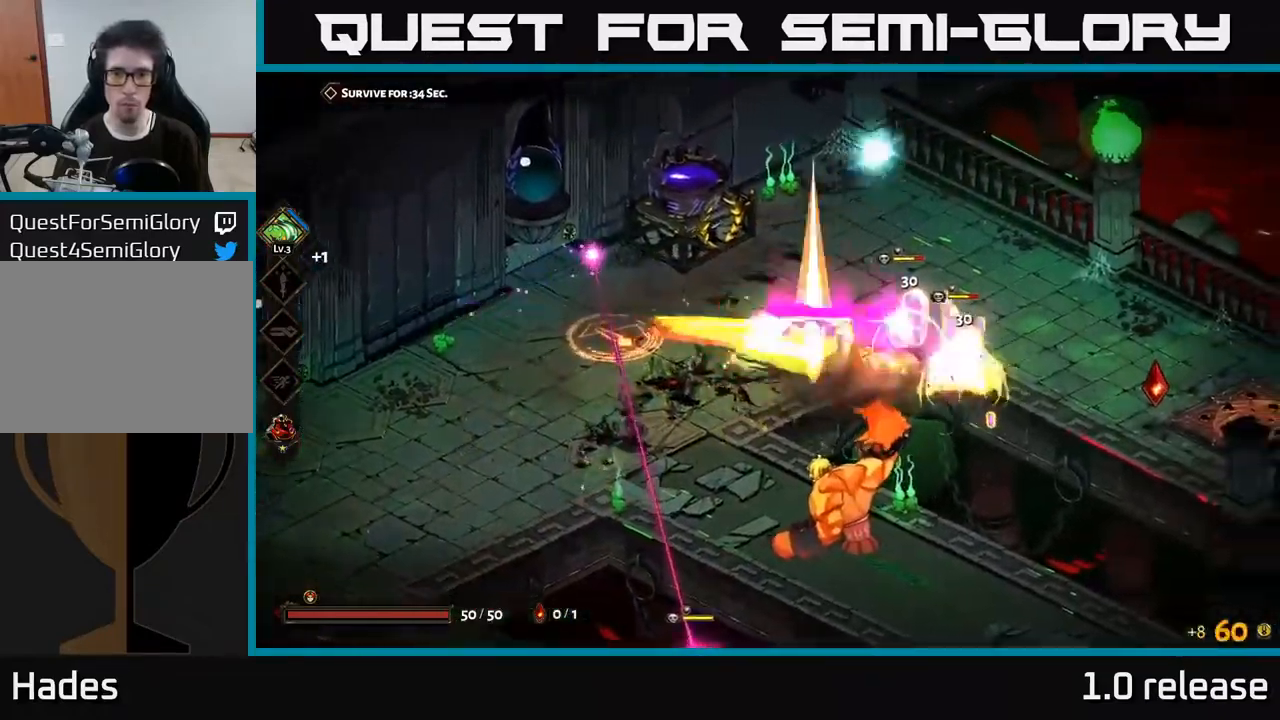
{"buttons": ["A", "X"], "left_stick": "right", "right_stick": "center", "events": [[50, "X", "up"], [67, "A", "up"], [117, "A", "down"], [117, "X", "down"], [217, "A", "up"], [217, "X", "up"], [267, "A", "down"], [283, "X", "down"], [366, "X", "up"], [399, "A", "up"], [433, "A", "down"], [449, "X", "down"]]}
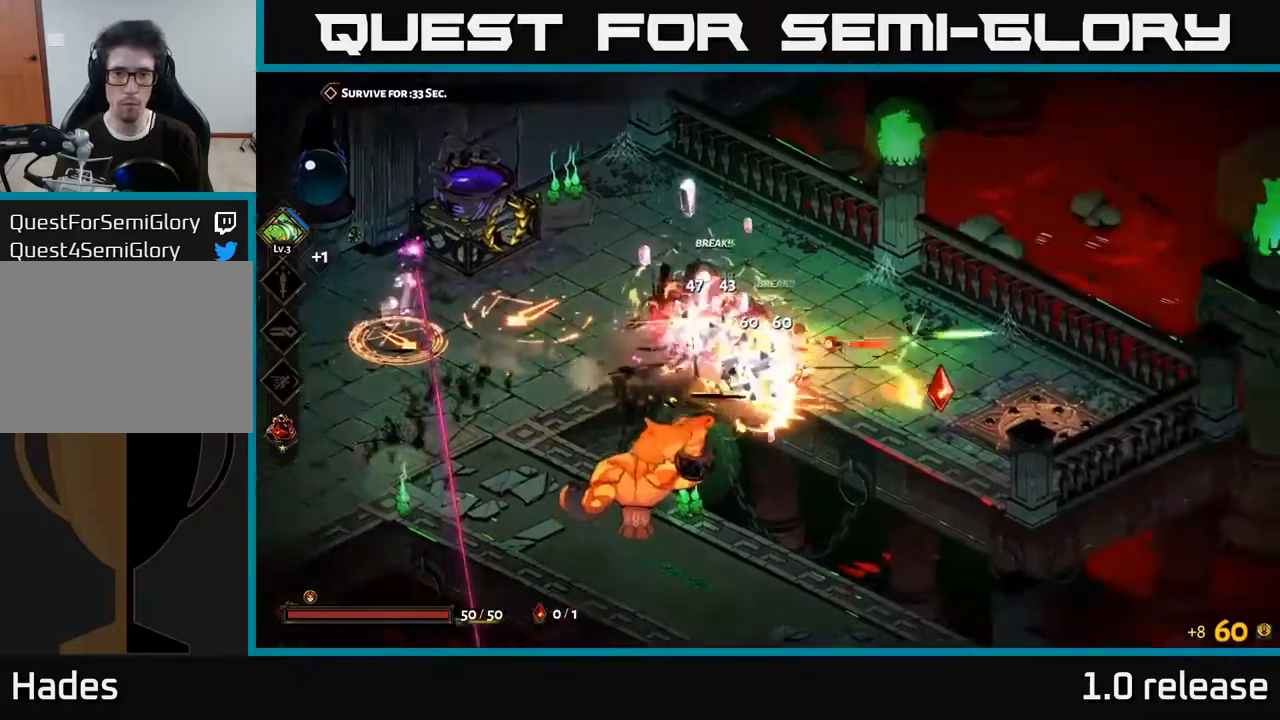
{"buttons": [], "left_stick": "down-left", "right_stick": "center", "events": [[33, "X", "up"], [50, "A", "up"], [250, "left_stick", "up"], [300, "left_stick", "center"], [433, "left_stick", "down-left"]]}
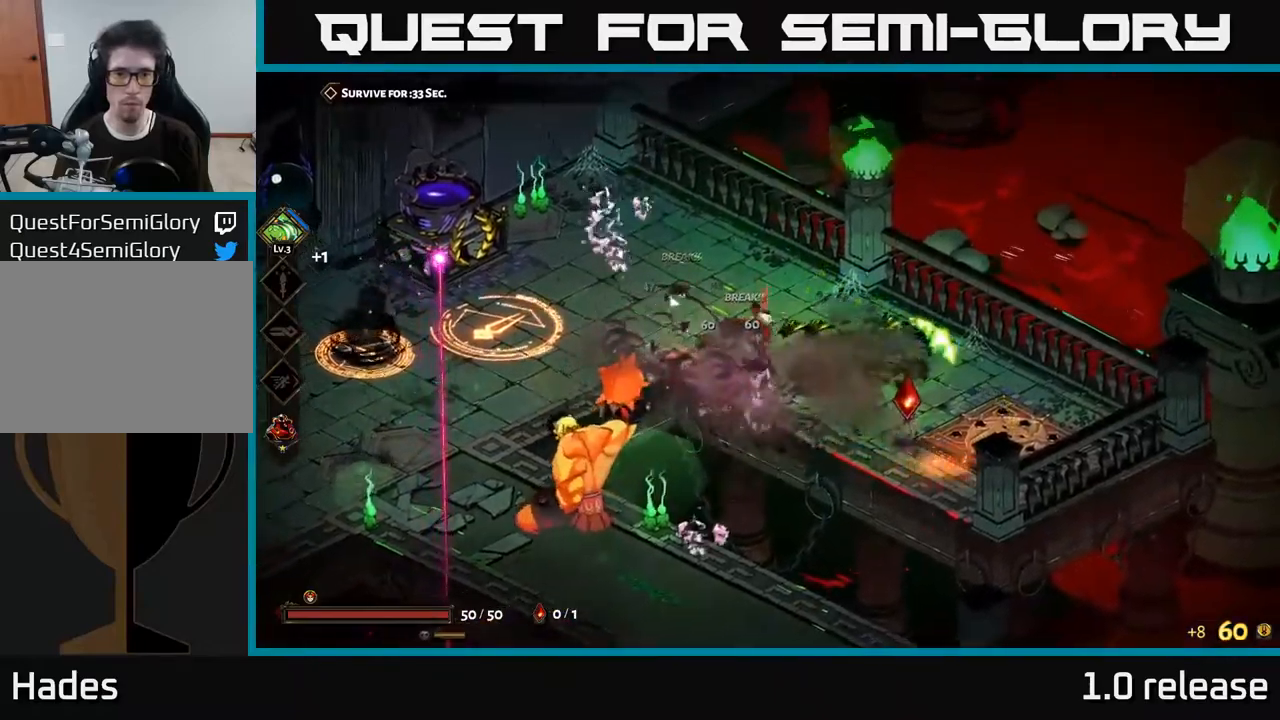
{"buttons": [], "left_stick": "down-left", "right_stick": "center", "events": [[50, "Y", "down"], [150, "Y", "up"]]}
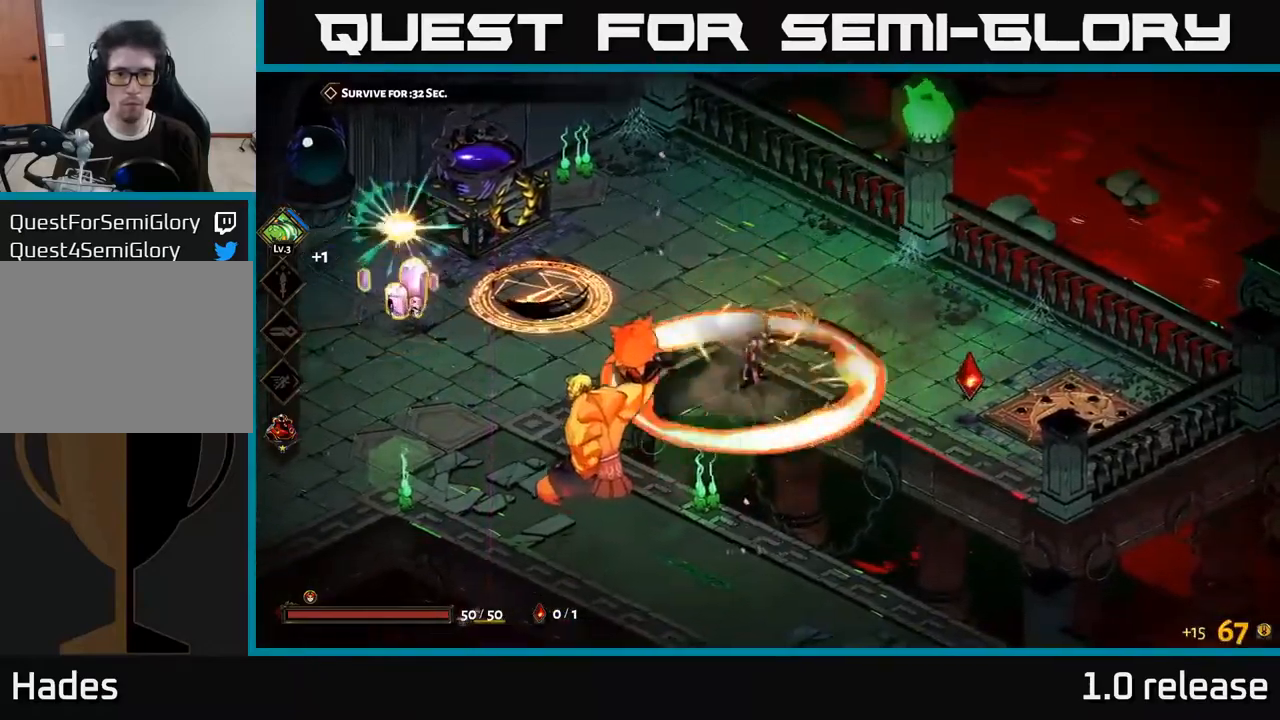
{"buttons": ["X"], "left_stick": "left", "right_stick": "center", "events": [[100, "A", "down"], [133, "X", "down"], [233, "X", "up"], [317, "X", "down"], [400, "X", "up"], [417, "left_stick", "left"], [433, "A", "up"], [483, "X", "down"]]}
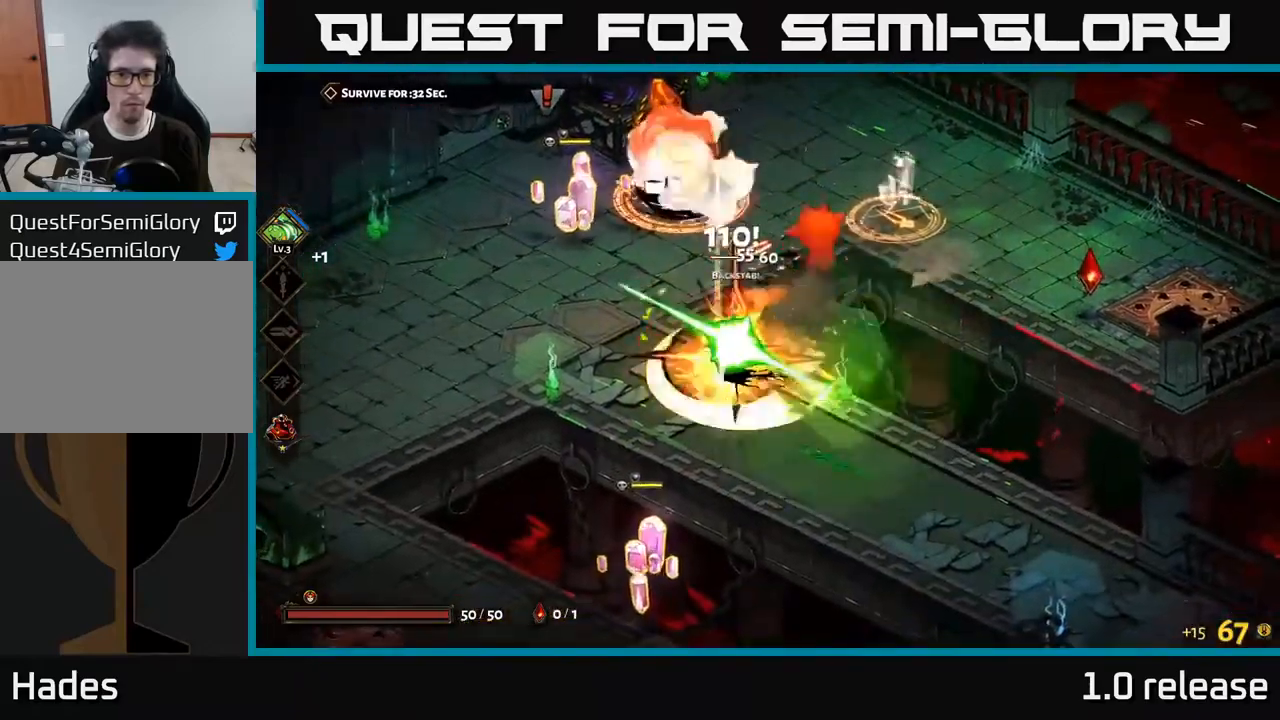
{"buttons": ["A"], "left_stick": "up-left", "right_stick": "center", "events": [[83, "left_stick", "up-left"], [100, "X", "up"], [450, "A", "down"]]}
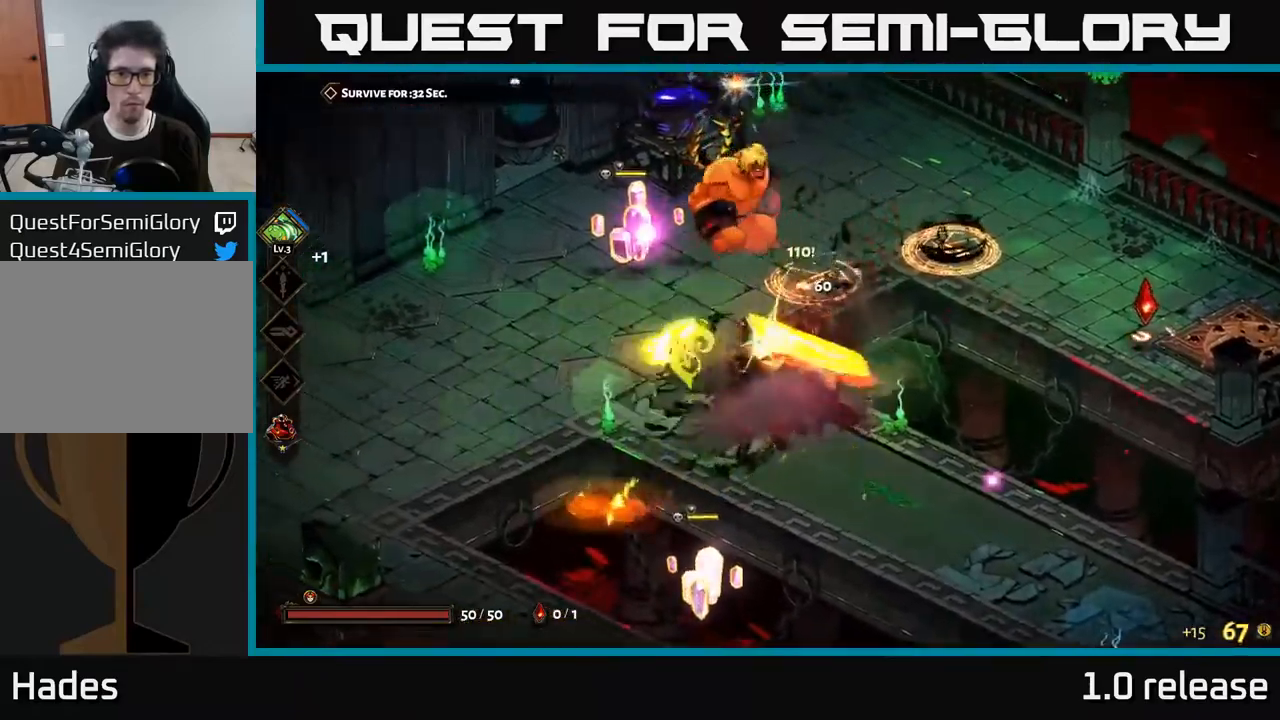
{"buttons": [], "left_stick": "left", "right_stick": "center", "events": [[17, "X", "down"], [133, "X", "up"], [150, "A", "up"], [150, "left_stick", "left"], [183, "A", "down"], [217, "X", "down"], [300, "X", "up"], [317, "A", "up"], [367, "A", "down"], [400, "X", "down"], [467, "X", "up"], [500, "A", "up"]]}
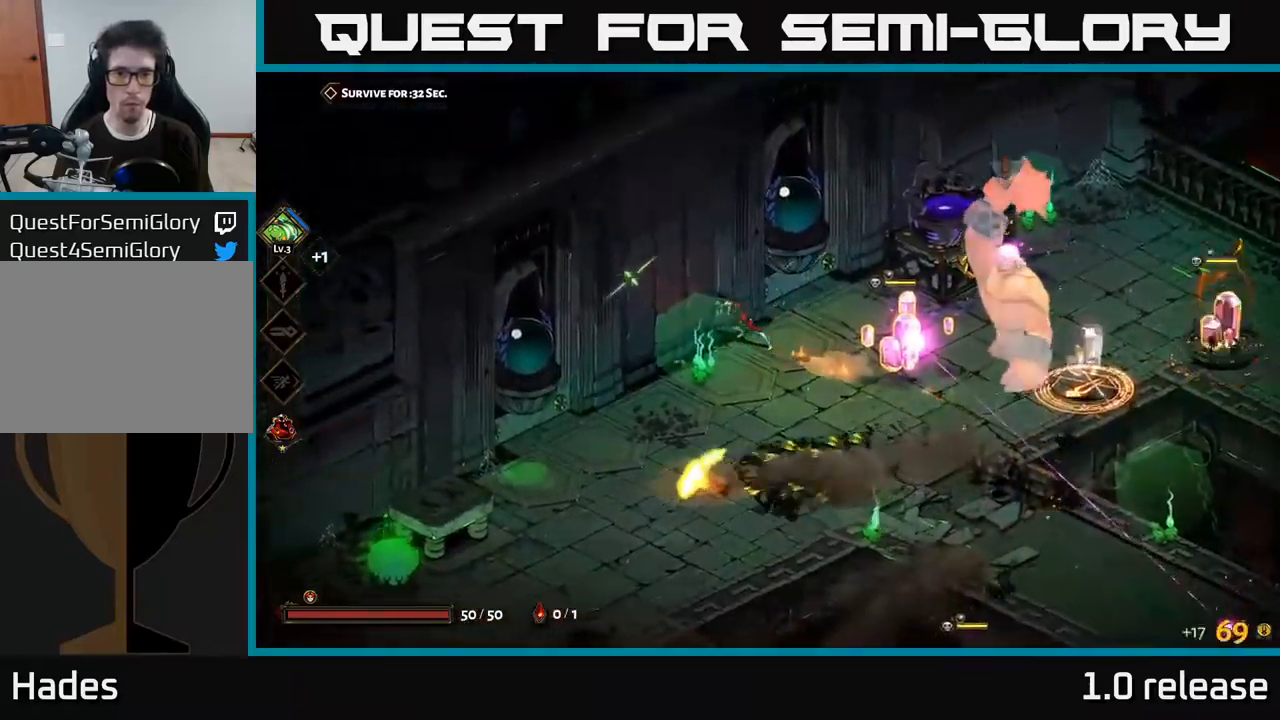
{"buttons": [], "left_stick": "right", "right_stick": "center", "events": [[83, "left_stick", "right"], [333, "X", "down"], [467, "X", "up"]]}